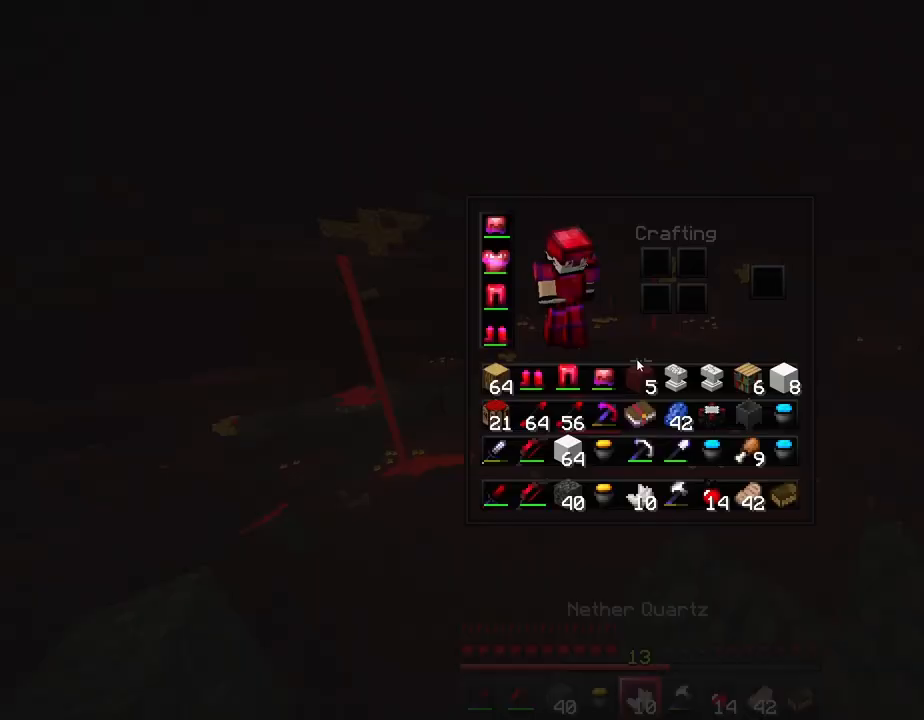
Gameplay with keyboard; each line is a JSON object with the keys held at the frame after it. "events" lists presses ("down") and releases ("up") of "a", "ctrl", "d", "e", "f", "q", "r", "s", "shift", "space", "tab" and "w" between this image and that frame as [ms after this image, input, new state], when the widget could be followed in between. No other keys are recorded. Mouse input is not recorded.
{"keys": [], "events": [[33, "w", "up"], [83, "e", "up"], [117, "shift", "up"]]}
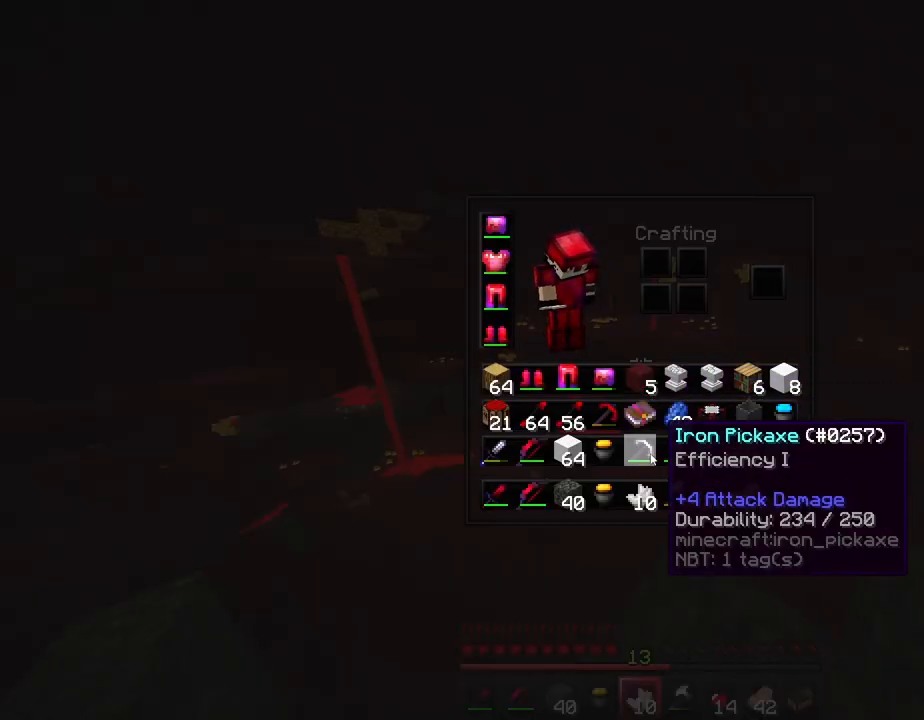
{"keys": [], "events": [[367, "e", "down"], [417, "e", "up"]]}
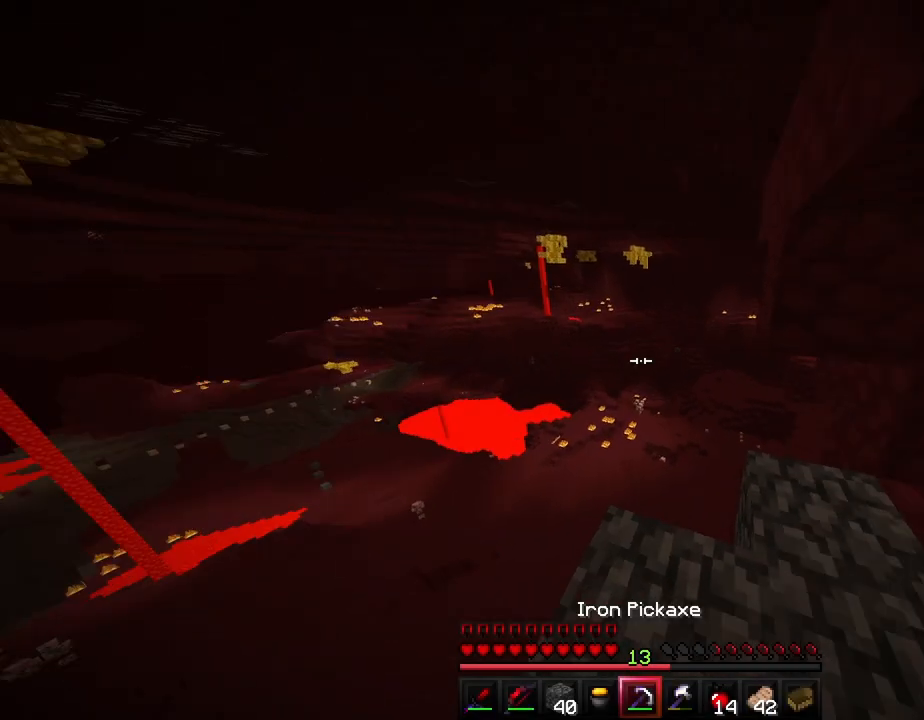
{"keys": ["d", "shift", "w"], "events": [[133, "shift", "down"], [150, "d", "down"], [283, "w", "down"]]}
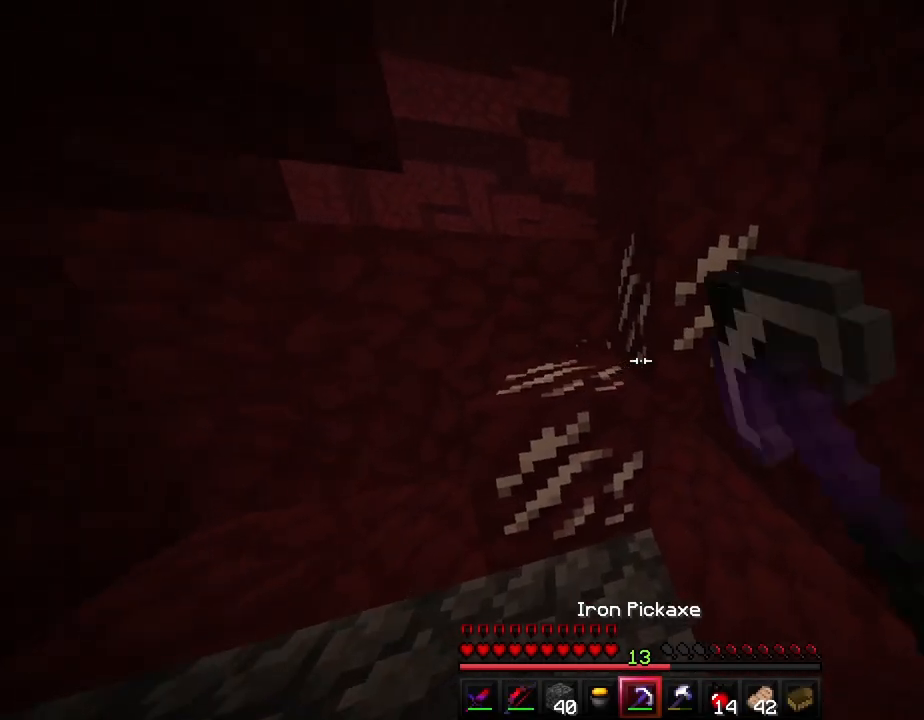
{"keys": ["d", "shift", "w"], "events": []}
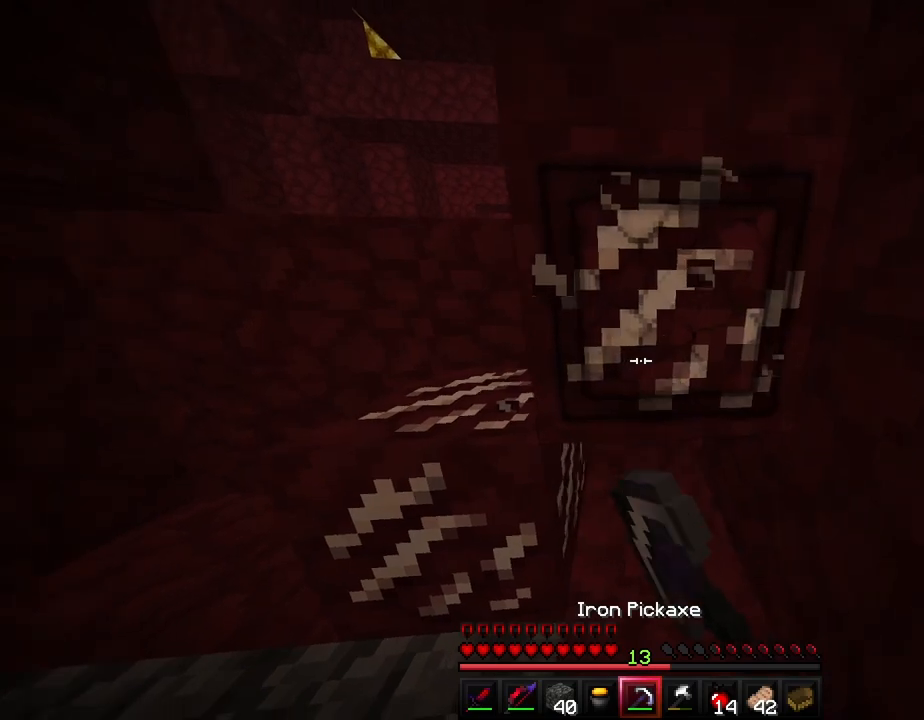
{"keys": ["shift"], "events": [[117, "w", "up"], [200, "d", "up"]]}
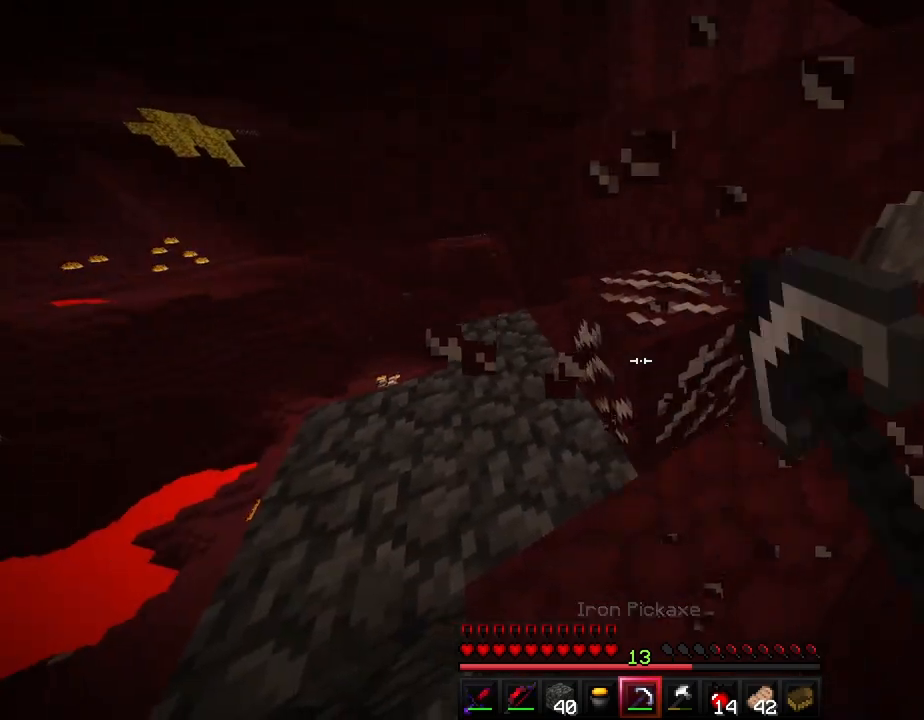
{"keys": ["shift", "w"], "events": [[400, "w", "down"]]}
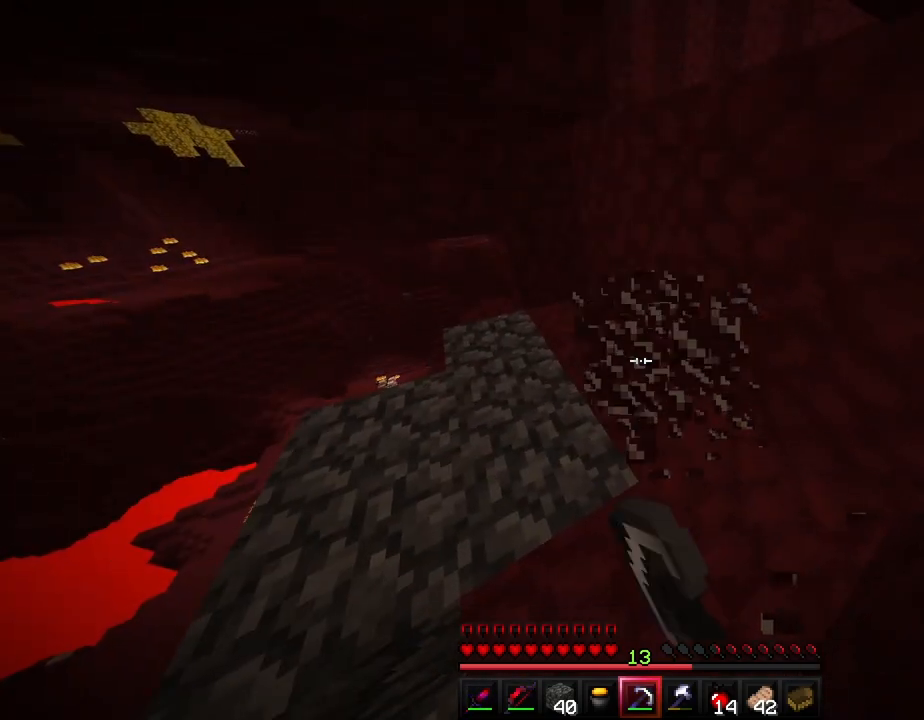
{"keys": [], "events": [[33, "shift", "up"], [250, "e", "down"], [267, "w", "up"], [350, "e", "up"]]}
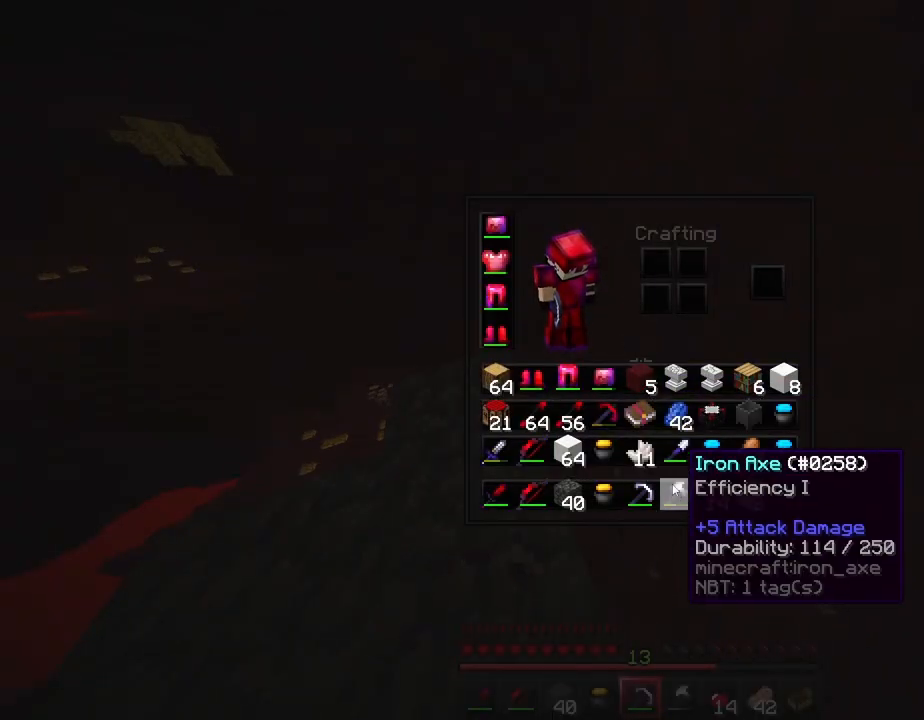
{"keys": [], "events": []}
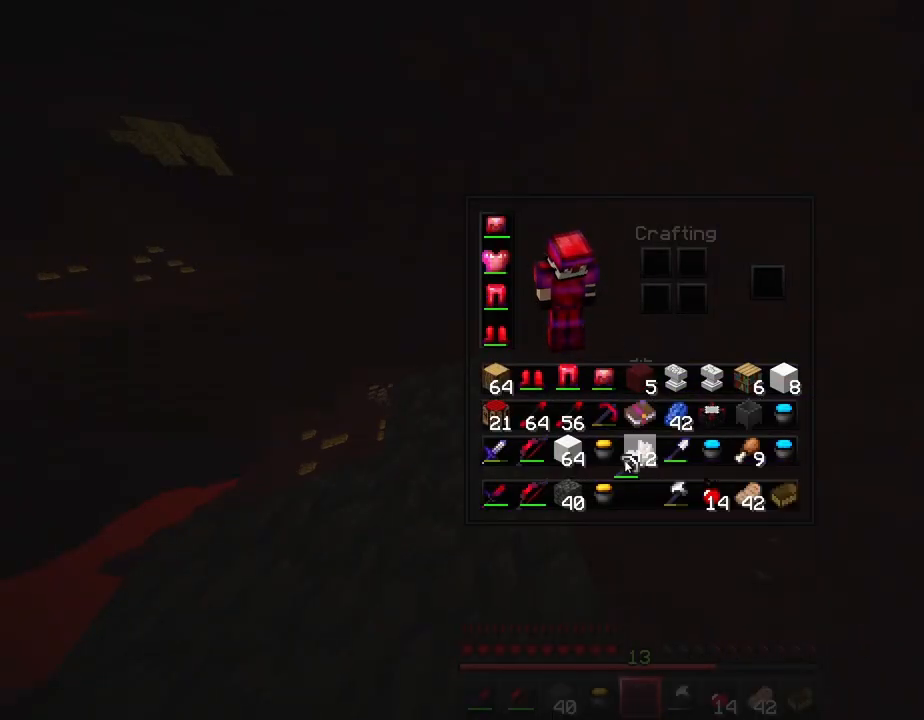
{"keys": [], "events": [[83, "shift", "down"], [333, "shift", "up"]]}
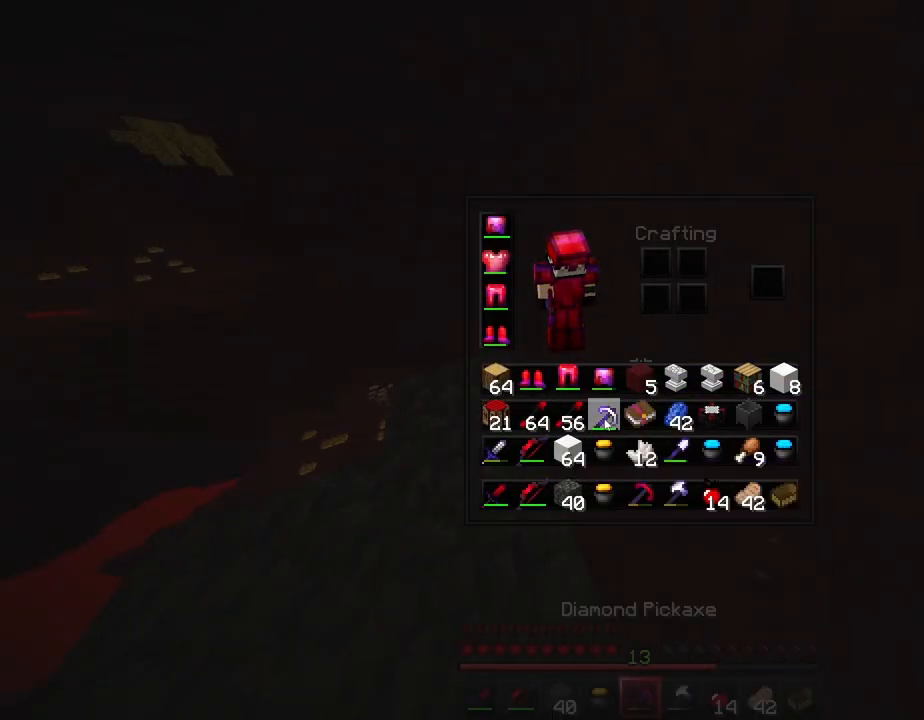
{"keys": ["s"], "events": [[200, "e", "down"], [250, "e", "up"], [367, "s", "down"]]}
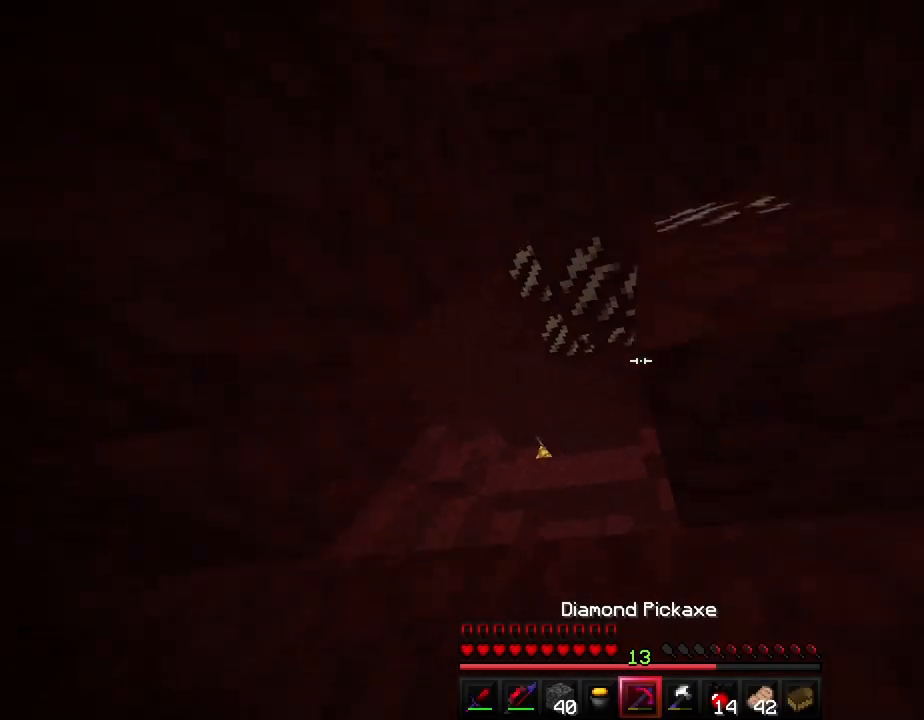
{"keys": ["d", "shift"], "events": [[33, "shift", "down"], [350, "s", "up"], [400, "d", "down"]]}
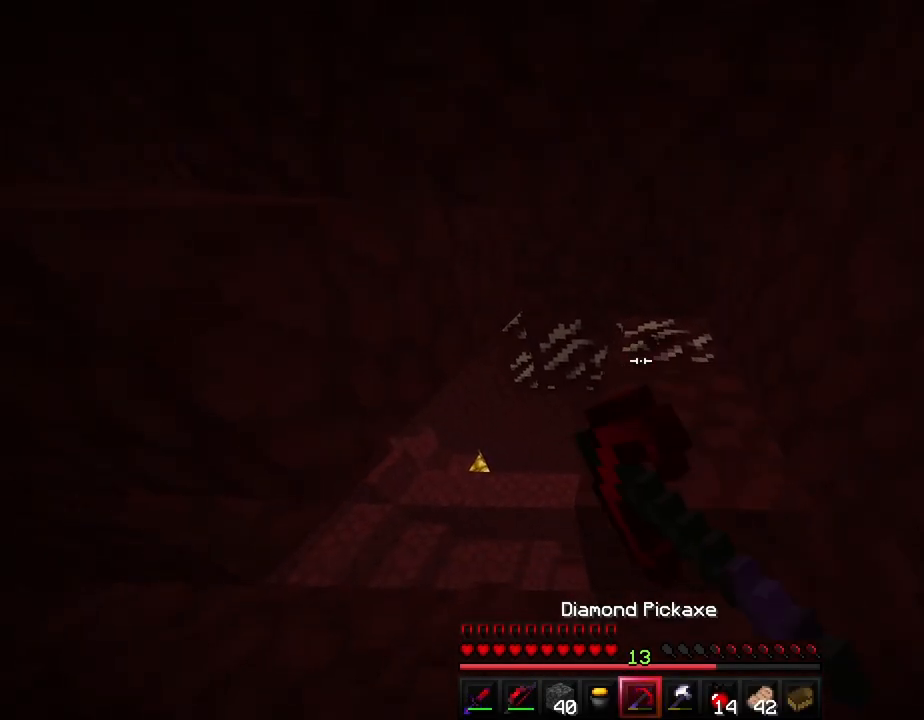
{"keys": ["shift"], "events": [[33, "d", "up"]]}
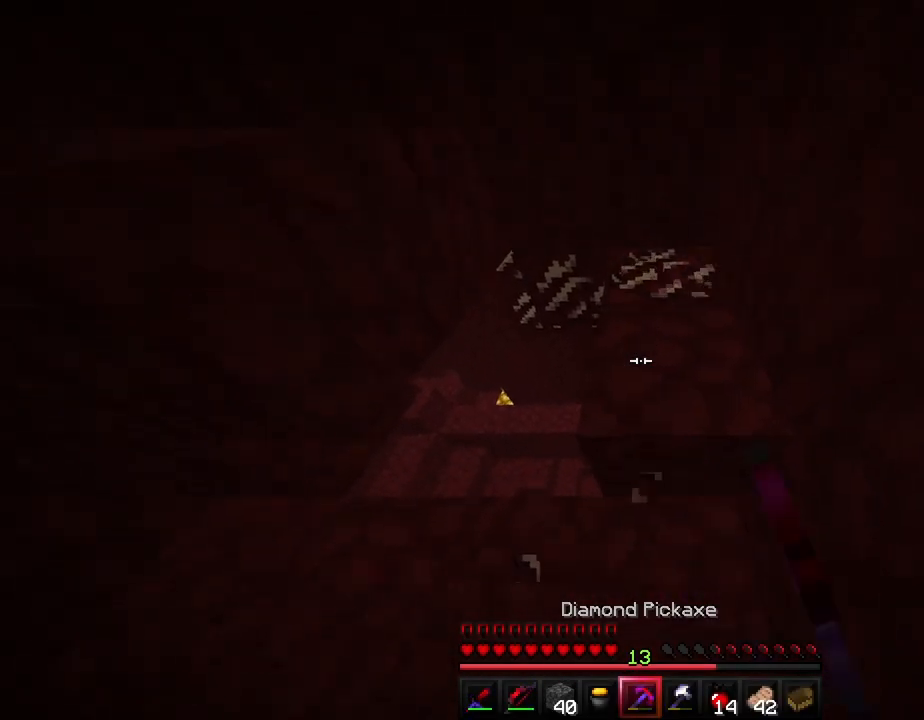
{"keys": [], "events": [[433, "shift", "up"]]}
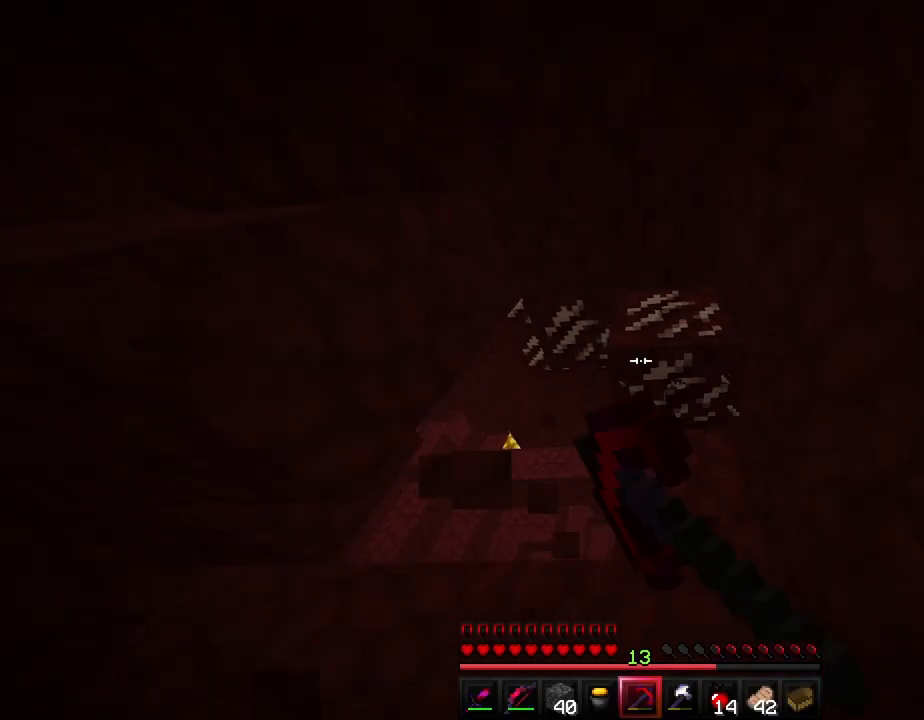
{"keys": [], "events": []}
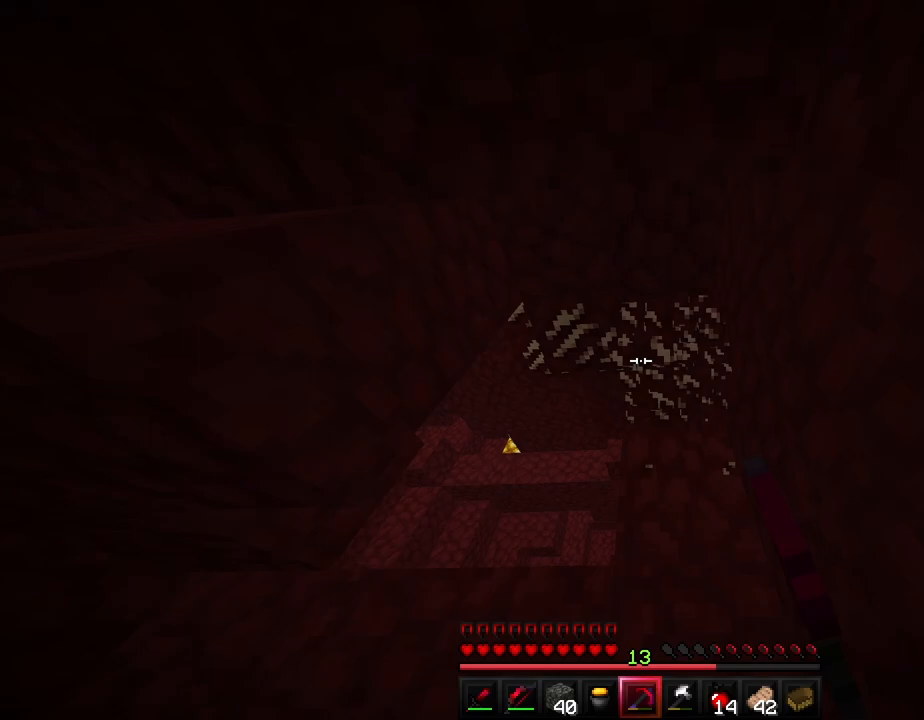
{"keys": ["space"], "events": [[33, "a", "down"], [50, "w", "down"], [317, "a", "up"], [383, "w", "up"], [467, "space", "down"]]}
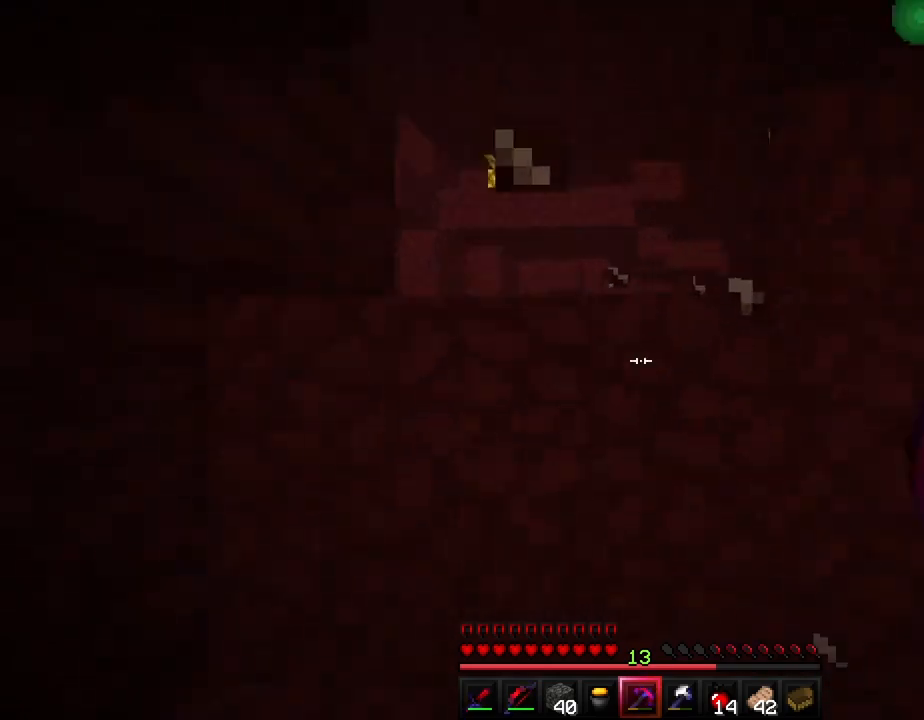
{"keys": ["space"], "events": [[217, "space", "up"], [350, "w", "down"], [417, "w", "up"], [500, "space", "down"]]}
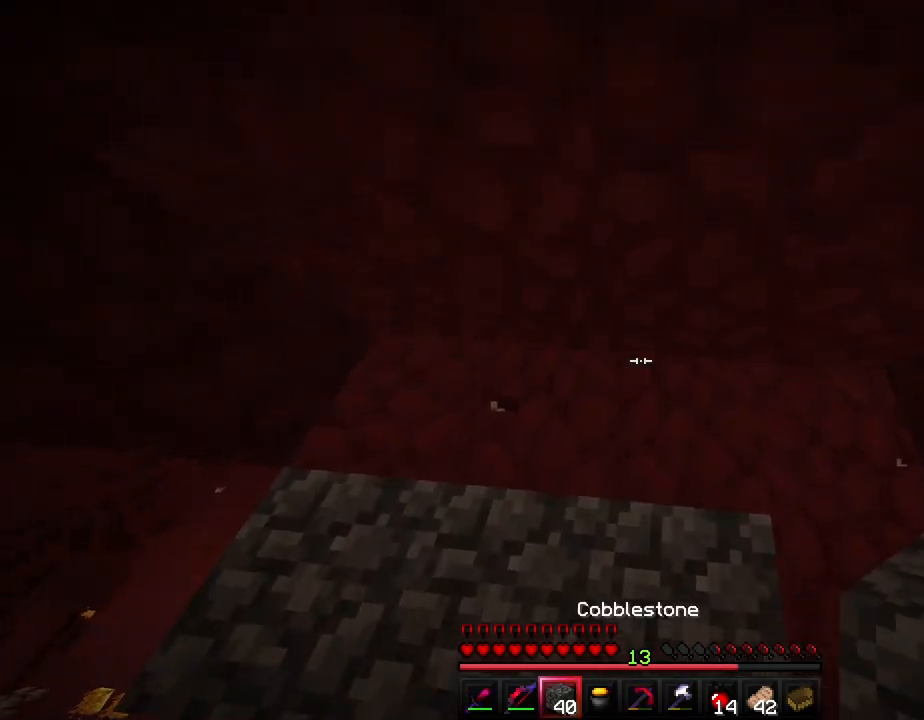
{"keys": ["space"], "events": [[100, "w", "down"], [233, "space", "up"], [317, "w", "up"], [367, "space", "down"]]}
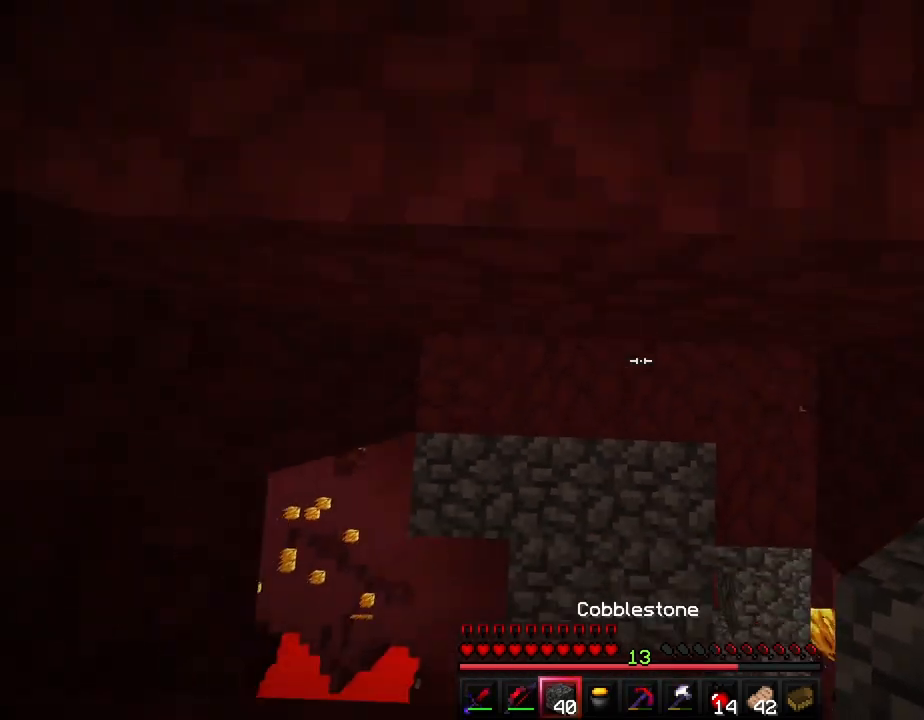
{"keys": ["w"], "events": [[17, "d", "down"], [100, "d", "up"], [100, "space", "up"], [283, "space", "down"], [400, "w", "down"], [467, "space", "up"]]}
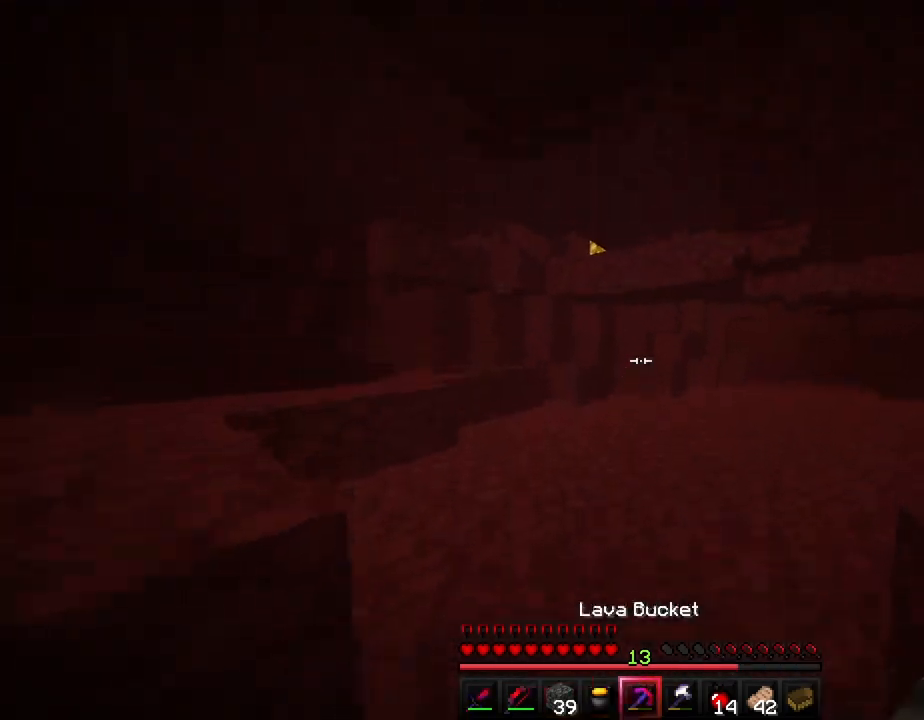
{"keys": ["a", "shift"], "events": [[183, "a", "down"], [283, "w", "up"], [367, "shift", "down"]]}
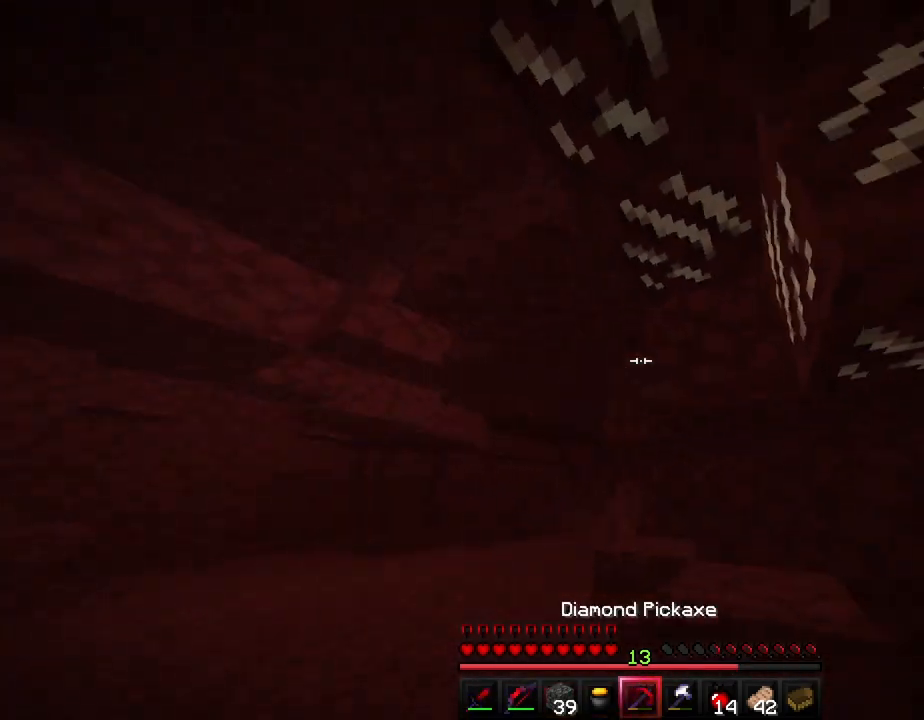
{"keys": [], "events": [[33, "s", "down"], [200, "a", "up"], [200, "shift", "up"], [383, "s", "up"]]}
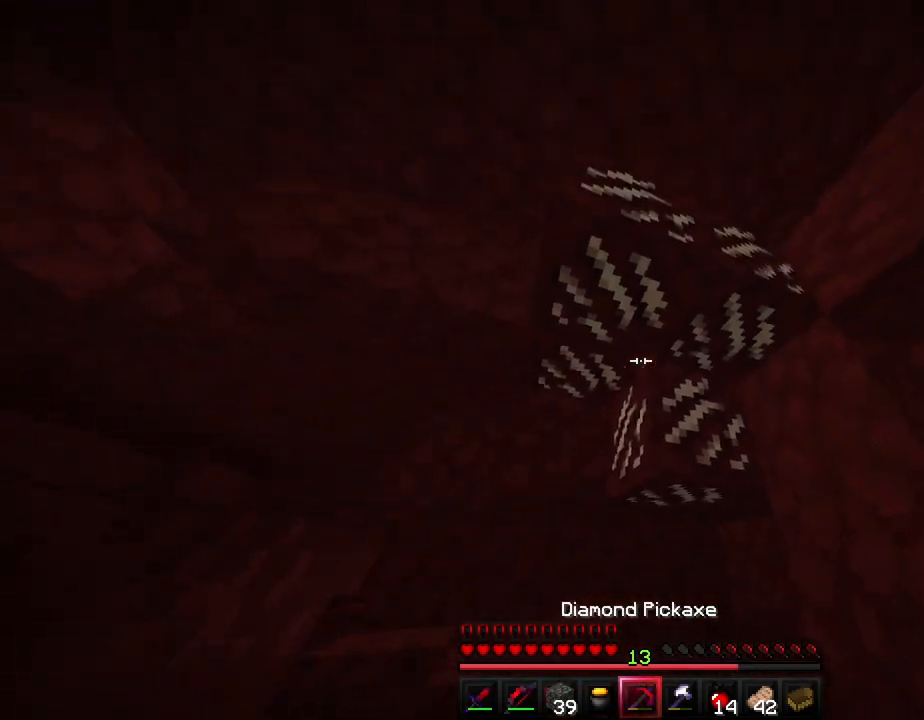
{"keys": [], "events": []}
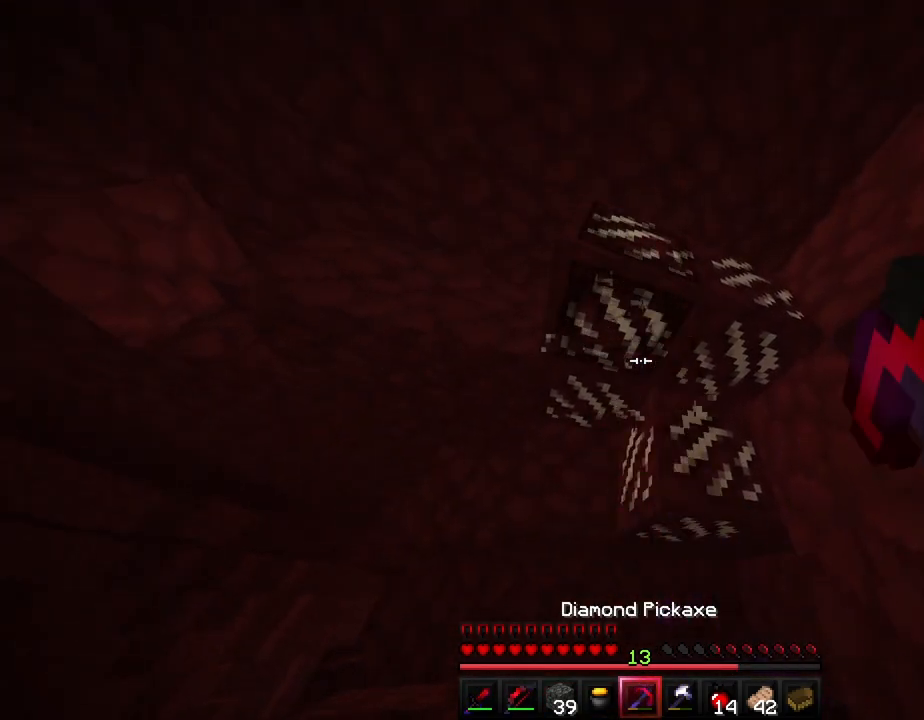
{"keys": [], "events": []}
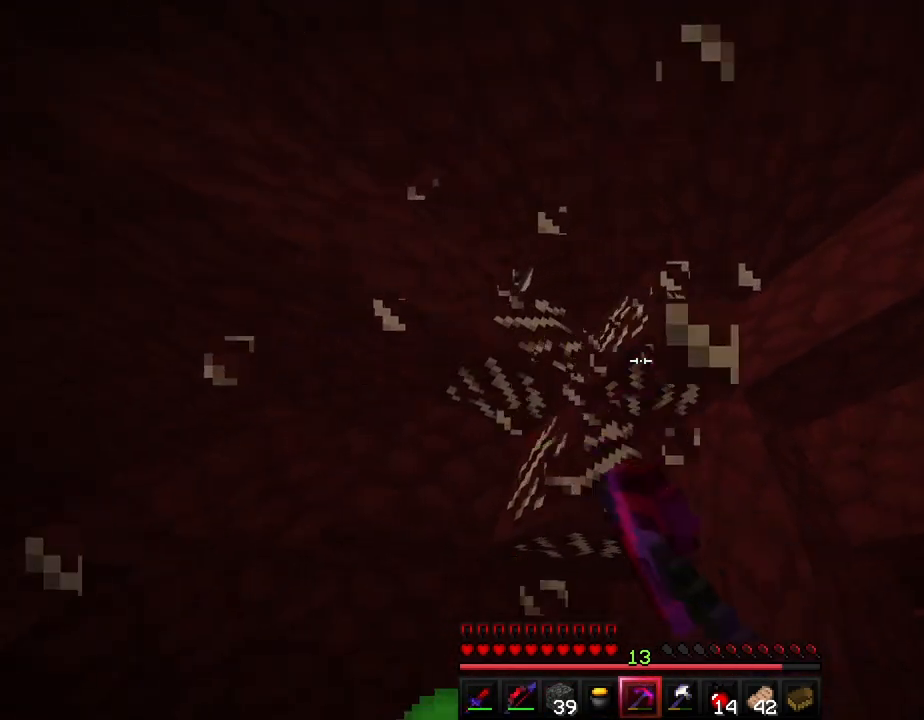
{"keys": [], "events": [[200, "w", "down"], [350, "w", "up"]]}
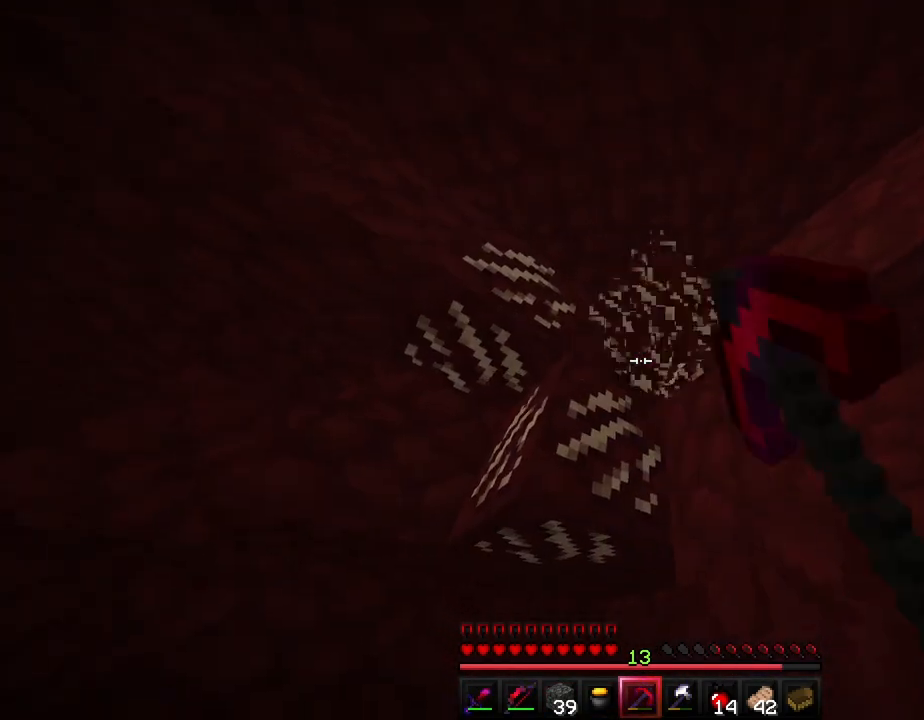
{"keys": [], "events": []}
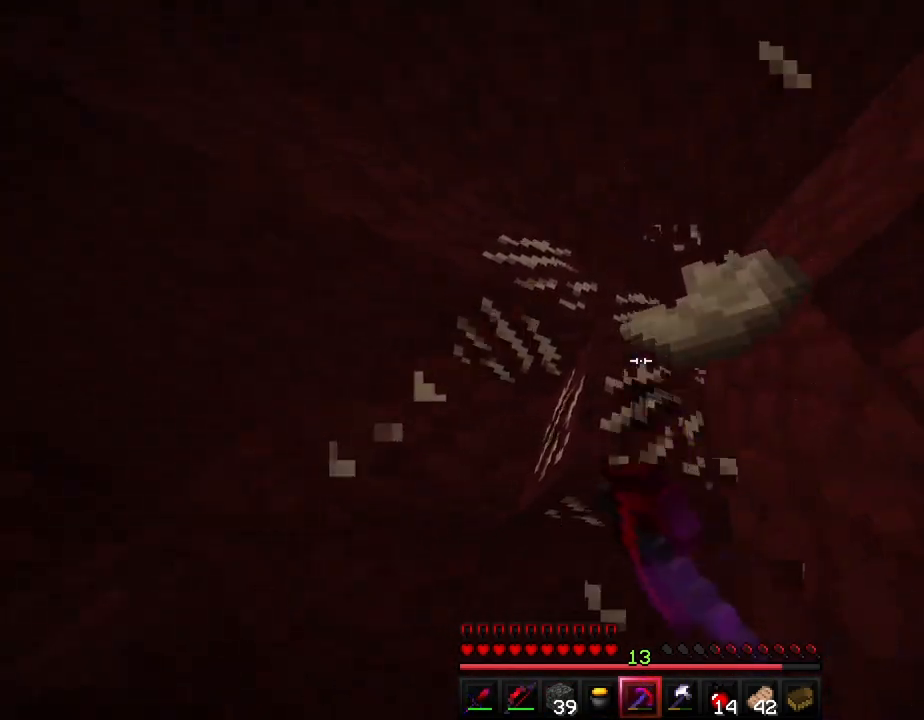
{"keys": ["a", "w"], "events": [[400, "w", "down"], [483, "a", "down"]]}
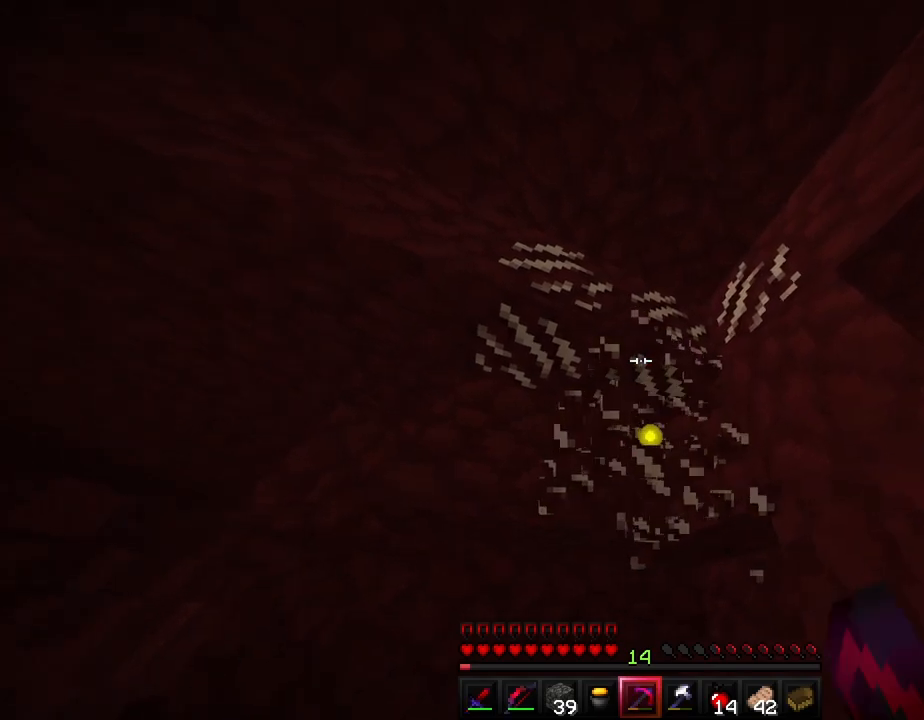
{"keys": [], "events": [[33, "w", "up"], [150, "a", "up"]]}
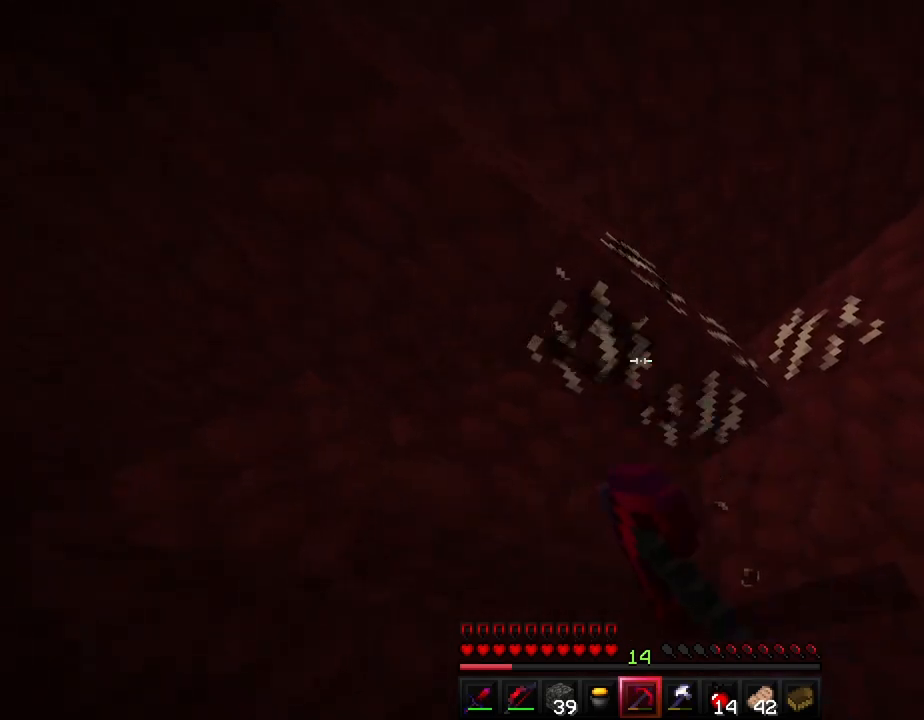
{"keys": ["shift"], "events": [[333, "shift", "down"]]}
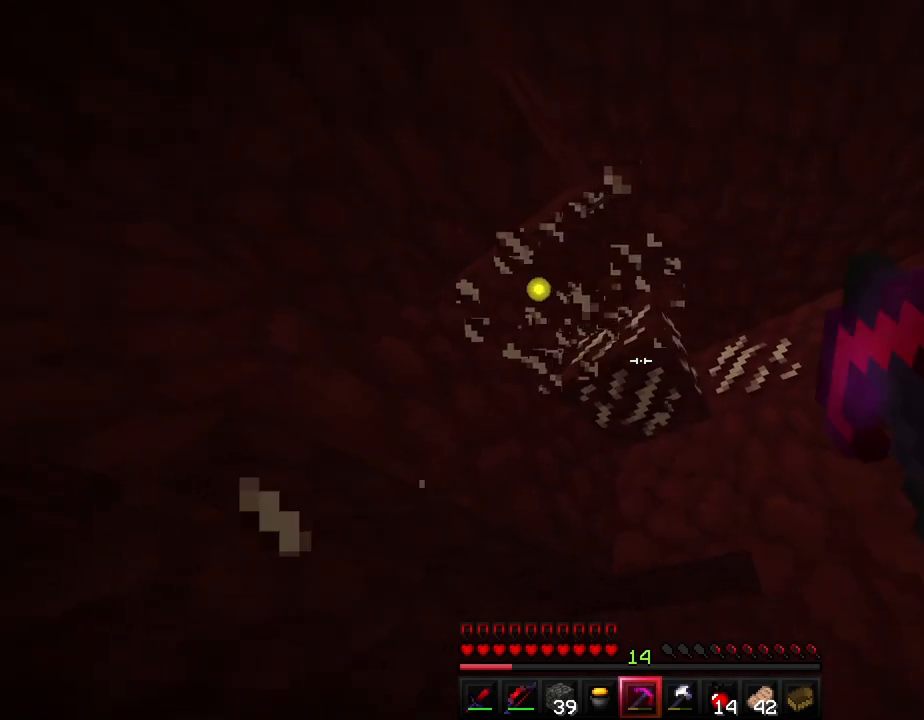
{"keys": ["shift"], "events": [[17, "w", "down"], [150, "w", "up"]]}
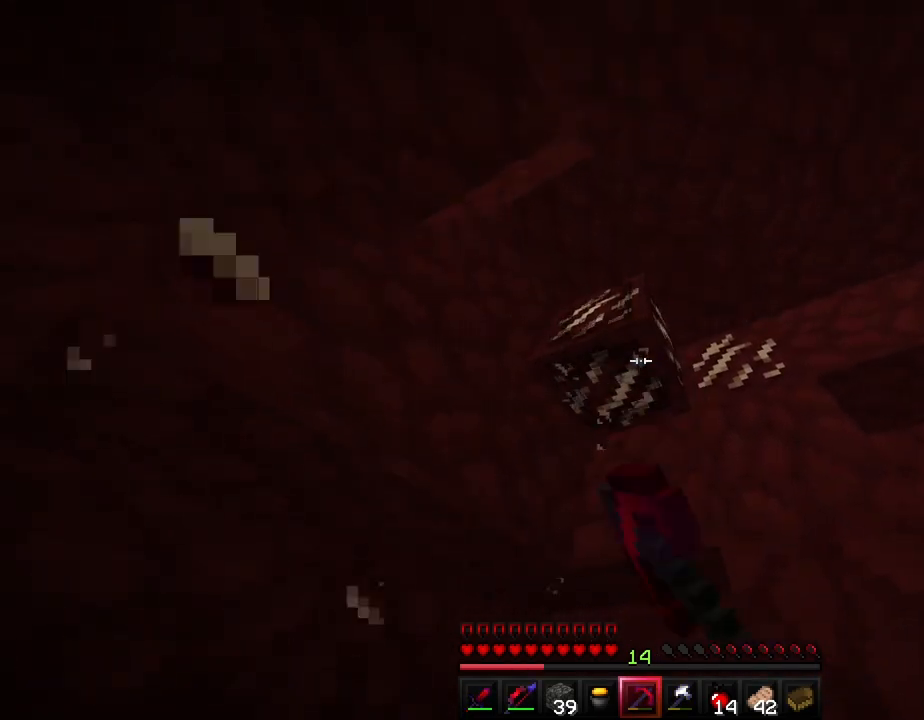
{"keys": ["shift"], "events": [[117, "w", "down"], [433, "w", "up"]]}
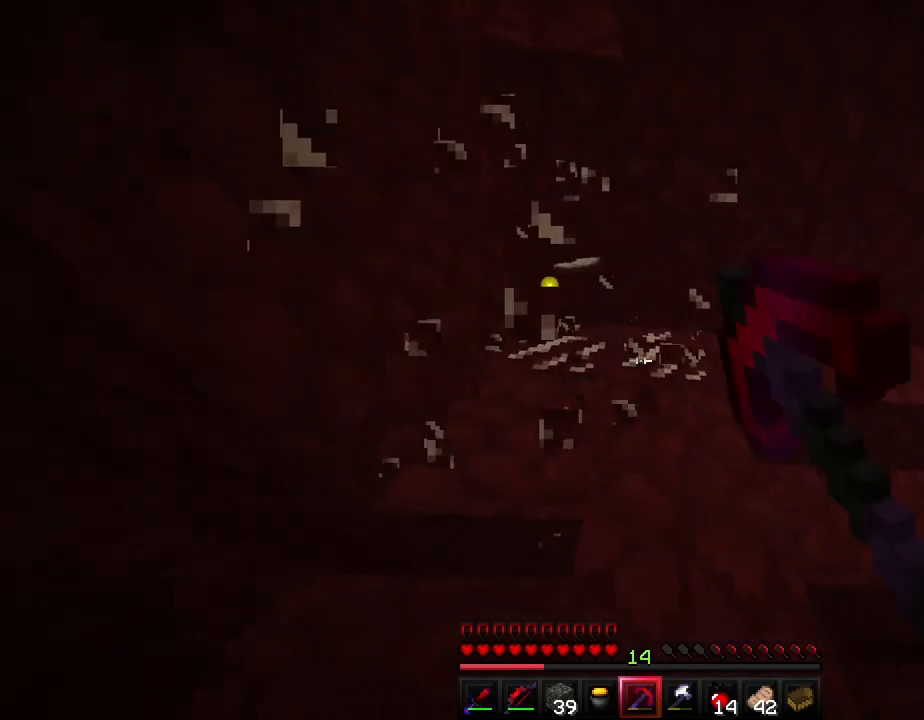
{"keys": ["shift"], "events": []}